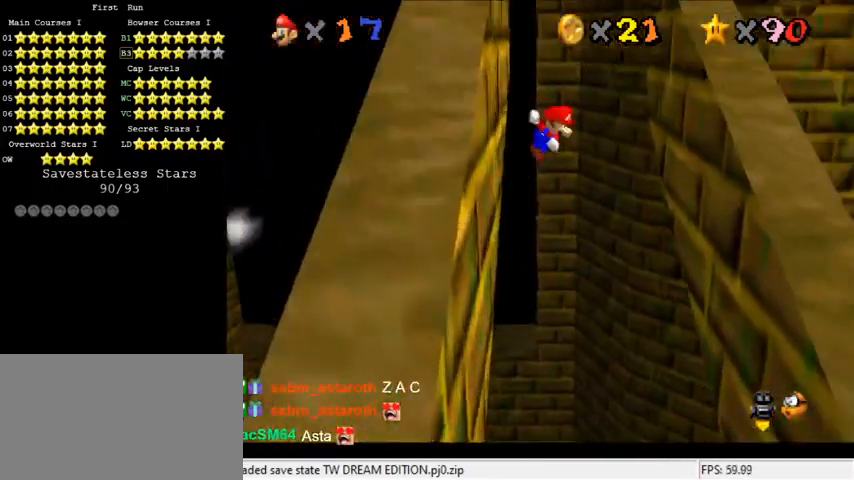
Gameplay with keyboard; each line is a JSON object with the keys held at the frame after it. "events" lists presses ("down") and releases ("up") of "a", "c", "ctrl", "d", "down", "left", "return", "right", "s", "shift", "up", "w", "x" and "y" between this image and that frame as [ms after this image, input, new state], when the widget could be followed in between. No other keys are recorded. Mouse input is not recorded.
{"keys": ["right", "up"], "events": [[33, "left", "up"], [233, "right", "down"]]}
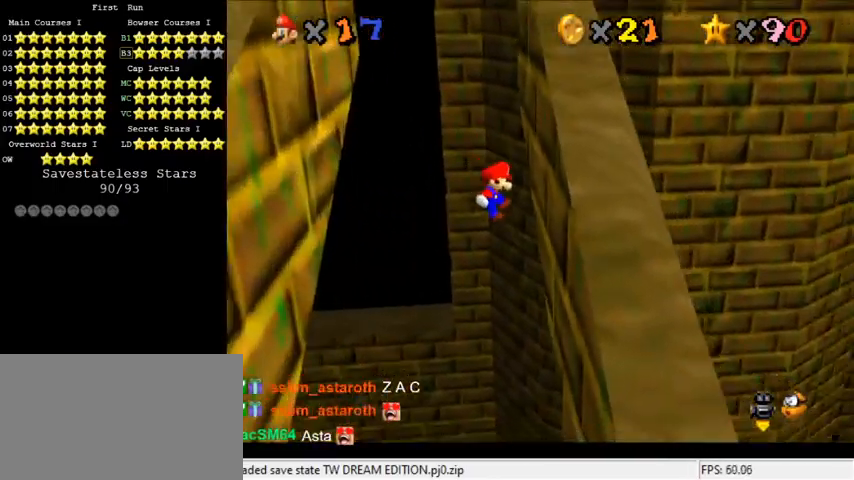
{"keys": ["left", "shift", "up"], "events": [[167, "right", "up"], [167, "shift", "down"], [200, "left", "down"]]}
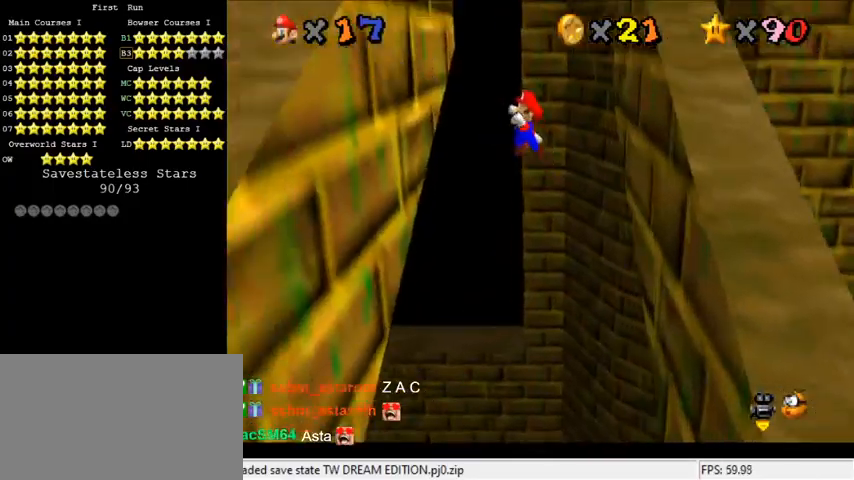
{"keys": ["up"], "events": [[33, "shift", "up"], [300, "shift", "down"], [333, "left", "up"], [367, "shift", "up"]]}
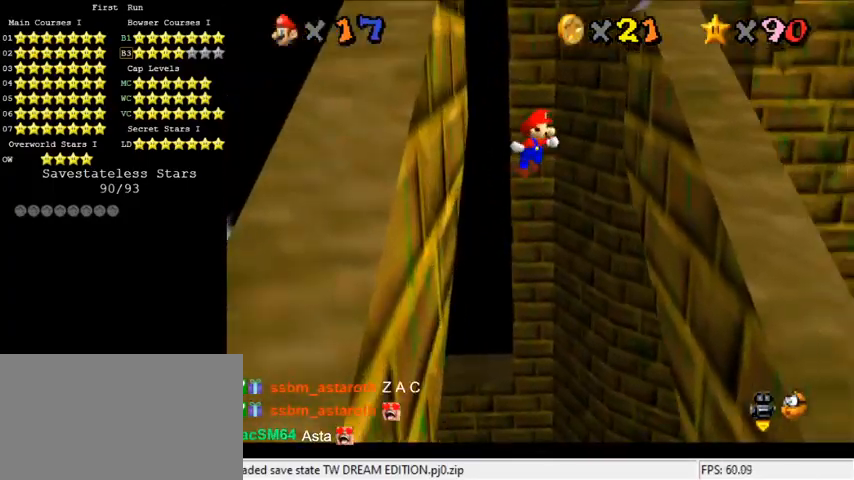
{"keys": ["right", "up"], "events": [[67, "right", "down"], [200, "right", "up"], [267, "right", "down"]]}
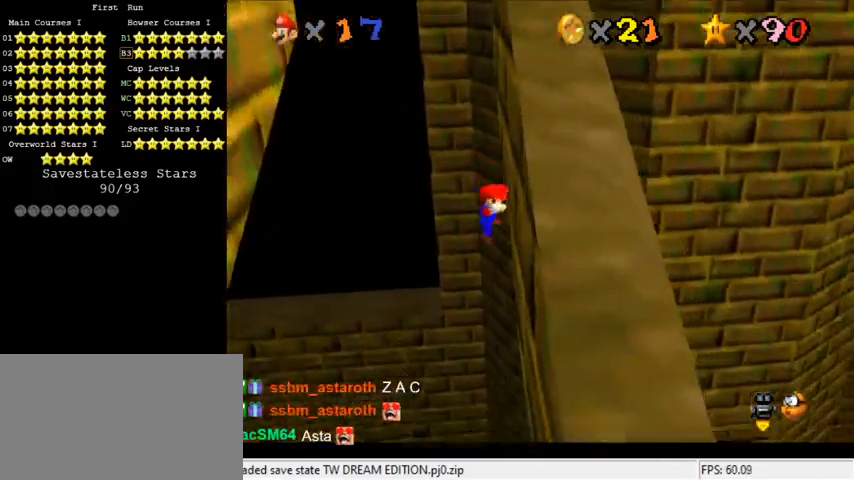
{"keys": ["left", "up"], "events": [[33, "shift", "down"], [67, "left", "down"], [67, "right", "up"], [433, "shift", "up"]]}
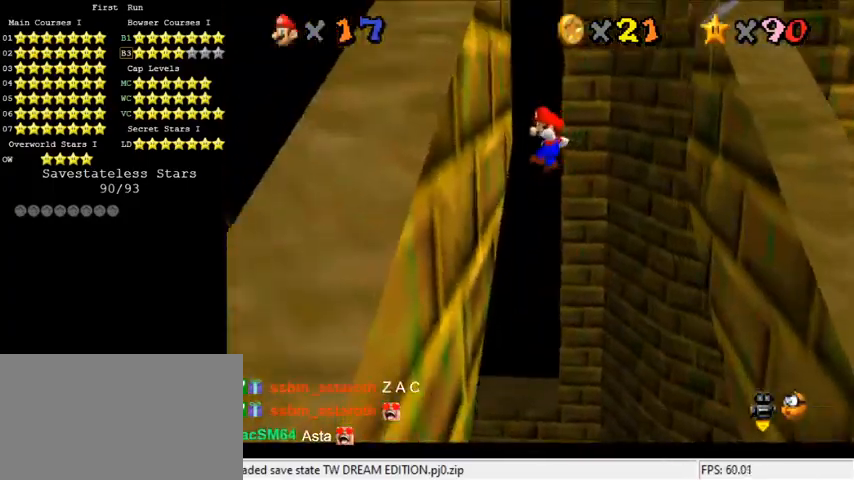
{"keys": ["up"], "events": [[167, "shift", "down"], [233, "shift", "up"], [267, "left", "up"], [367, "right", "down"], [500, "right", "up"]]}
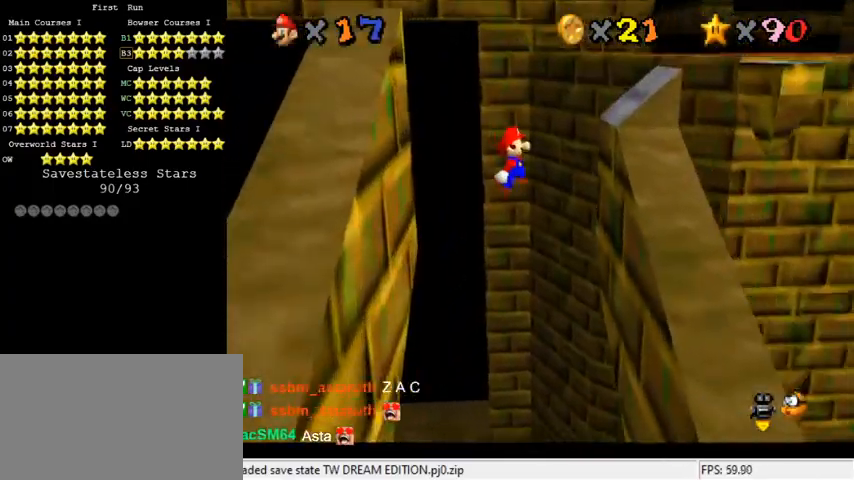
{"keys": ["left", "right", "shift"], "events": [[200, "right", "down"], [300, "up", "up"], [467, "shift", "down"], [500, "left", "down"]]}
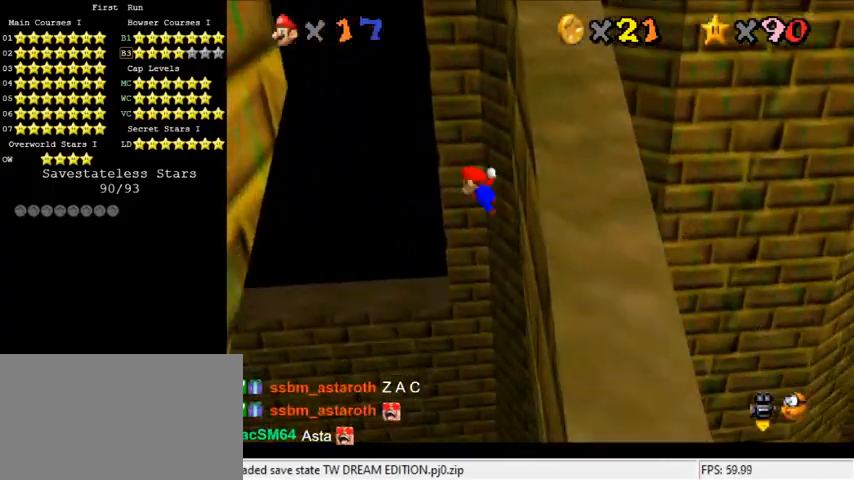
{"keys": ["left", "up"], "events": [[33, "right", "up"], [133, "shift", "up"], [200, "d", "down"], [233, "up", "down"], [333, "d", "up"]]}
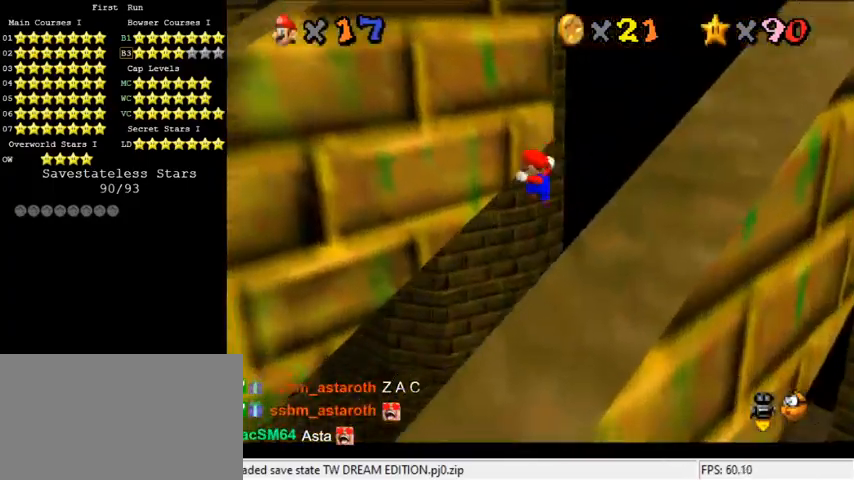
{"keys": ["right", "up"], "events": [[33, "up", "up"], [100, "shift", "down"], [133, "left", "up"], [133, "up", "down"], [167, "a", "down"], [233, "a", "up"], [233, "shift", "up"], [233, "up", "up"], [467, "right", "down"], [467, "up", "down"]]}
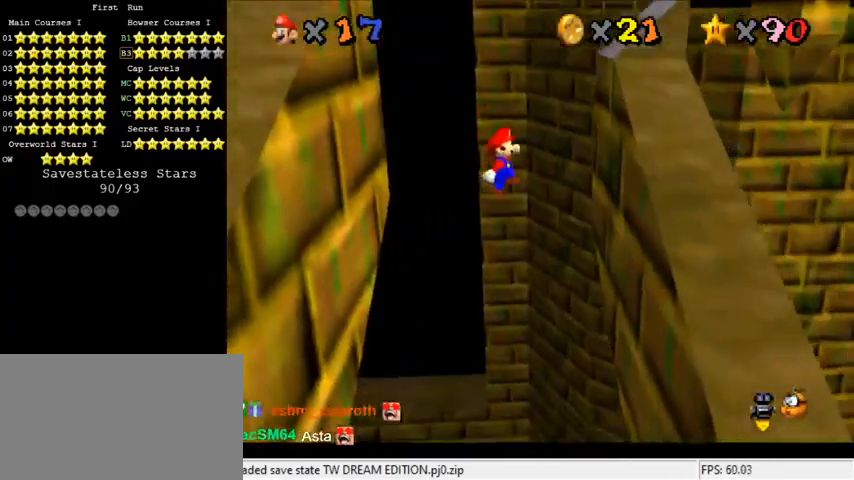
{"keys": ["left", "shift"], "events": [[67, "up", "up"], [400, "left", "down"], [400, "shift", "down"], [433, "right", "up"]]}
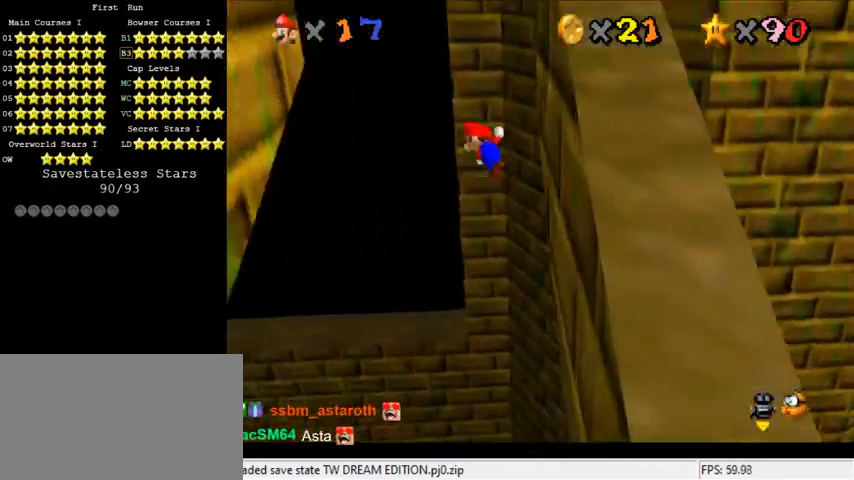
{"keys": ["left", "shift"], "events": [[267, "shift", "up"], [467, "shift", "down"]]}
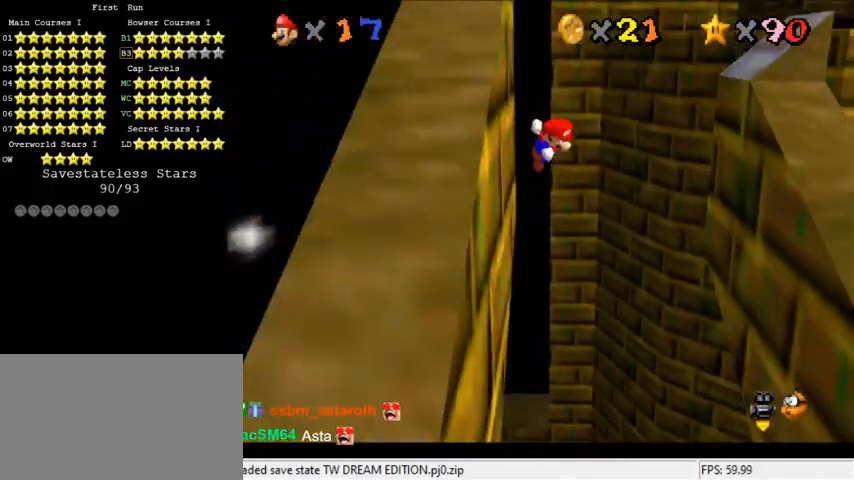
{"keys": ["right"], "events": [[33, "shift", "up"], [67, "left", "up"], [233, "right", "down"]]}
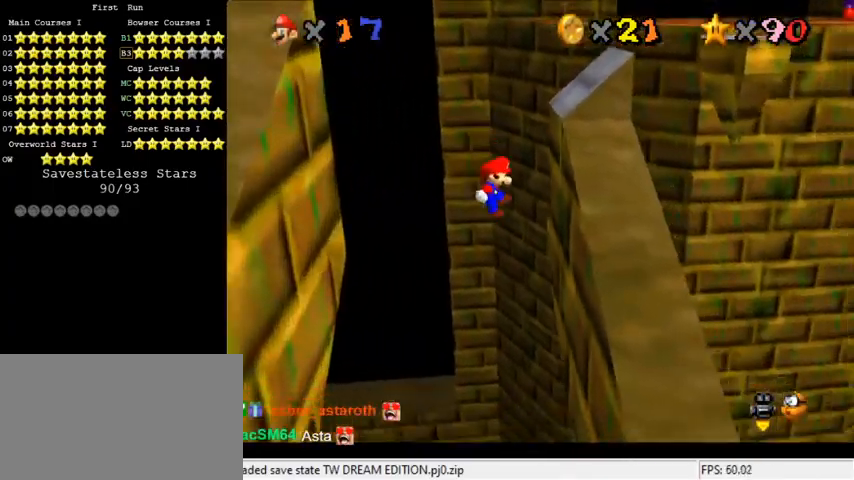
{"keys": ["left"], "events": [[267, "left", "down"], [267, "right", "up"], [267, "shift", "down"], [433, "shift", "up"]]}
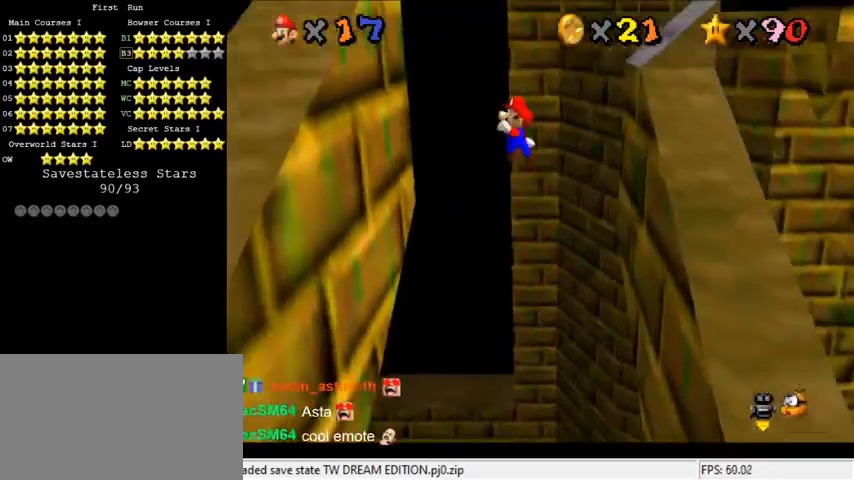
{"keys": ["a", "shift", "up"], "events": [[300, "left", "up"], [300, "right", "down"], [300, "shift", "down"], [300, "up", "down"], [400, "a", "down"], [500, "right", "up"]]}
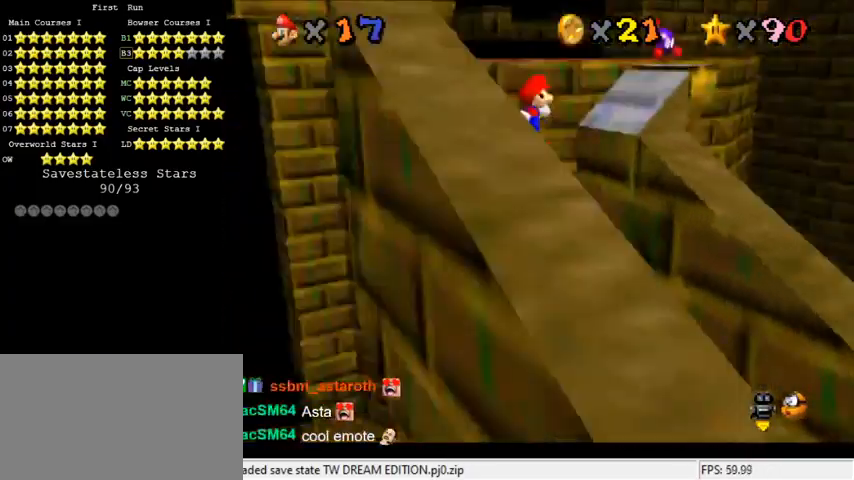
{"keys": ["up"], "events": [[67, "a", "up"], [100, "shift", "up"], [200, "left", "down"], [467, "left", "up"]]}
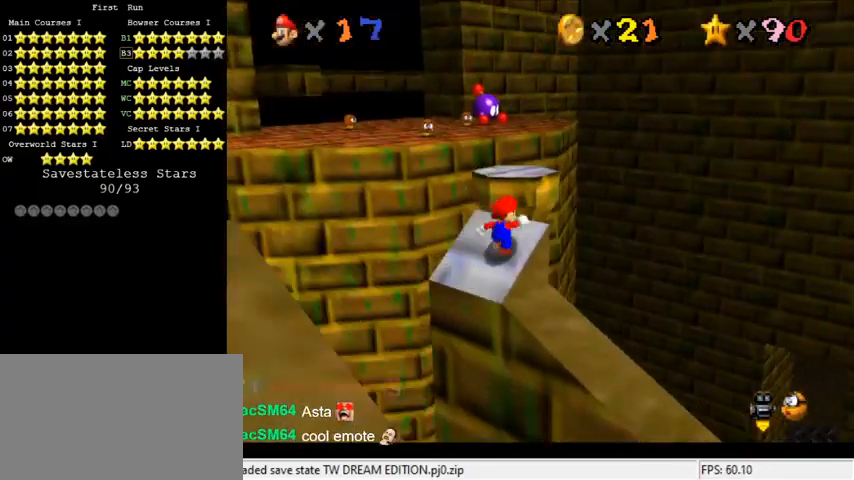
{"keys": [], "events": [[167, "ctrl", "down"], [167, "shift", "down"], [433, "ctrl", "up"], [433, "shift", "up"], [500, "up", "up"]]}
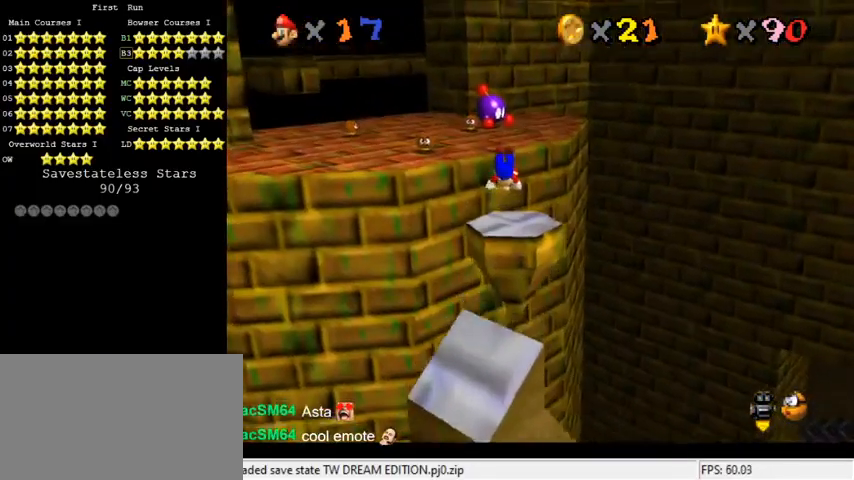
{"keys": ["down", "shift"], "events": [[100, "down", "down"], [233, "right", "down"], [333, "right", "up"], [367, "down", "up"], [433, "down", "down"], [467, "shift", "down"]]}
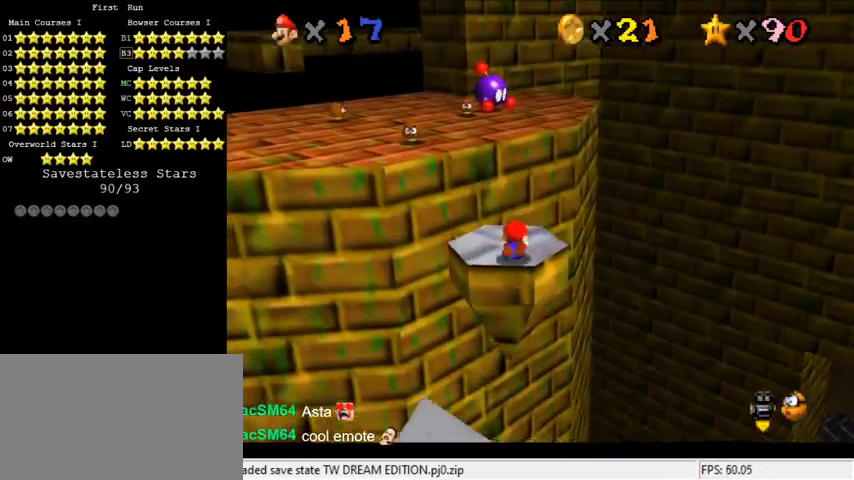
{"keys": [], "events": [[200, "down", "up"], [200, "shift", "up"], [333, "d", "down"], [333, "down", "down"], [433, "d", "up"], [433, "down", "up"]]}
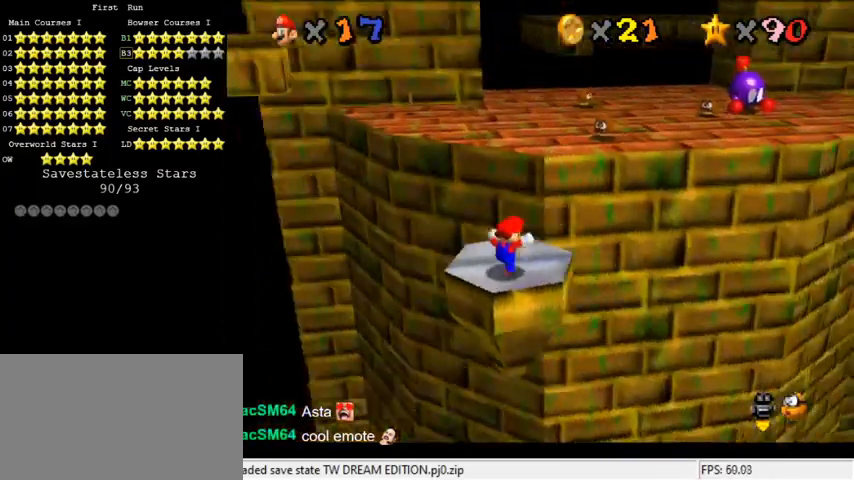
{"keys": [], "events": [[100, "c", "down"], [167, "s", "down"], [233, "c", "up"], [233, "s", "up"]]}
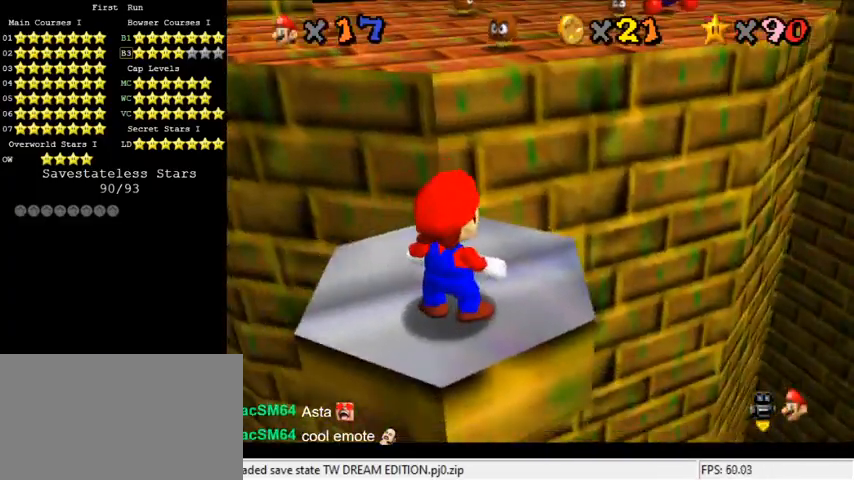
{"keys": ["down"], "events": [[33, "up", "down"], [167, "up", "up"], [267, "shift", "down"], [333, "shift", "up"], [500, "down", "down"]]}
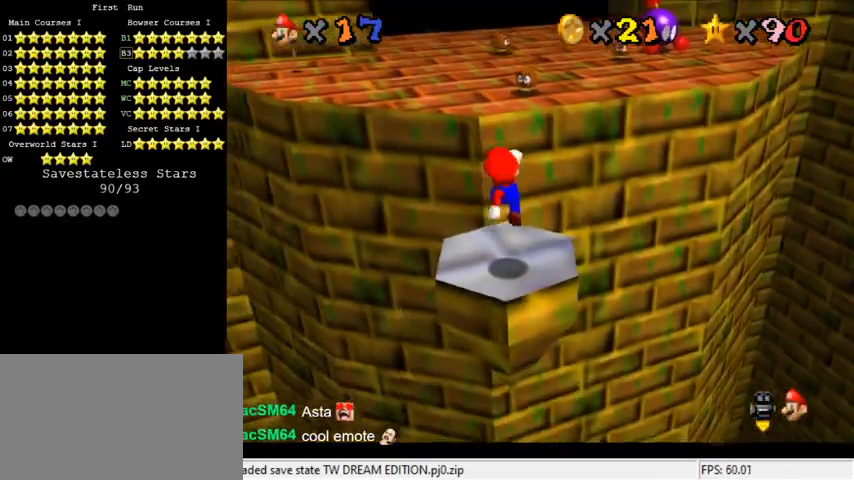
{"keys": ["up"], "events": [[167, "down", "up"], [433, "up", "down"]]}
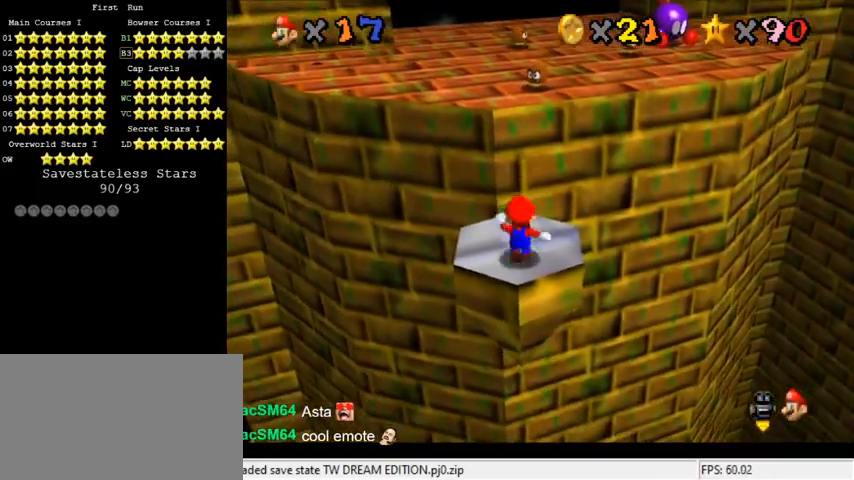
{"keys": ["shift", "up", "y"], "events": [[333, "y", "down"], [400, "shift", "down"]]}